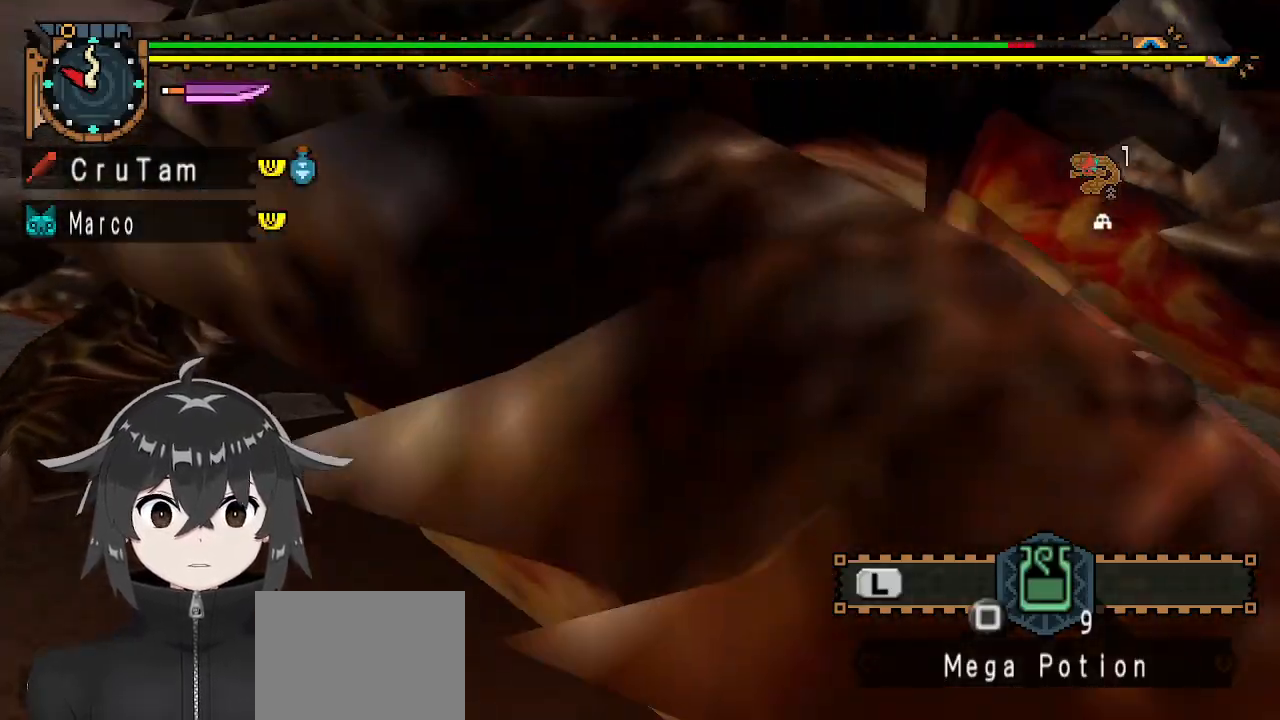
Gameplay with a controller (Xbox layout); each line is a JSON object with the inputs held at the frame after it. "events" lists button and stick changes between this image and that frame as [ms after this image, input, new state], when the widget could be followed in between.
{"buttons": [], "left_stick": "up-left", "right_stick": "center", "events": [[33, "left_stick", "center"], [100, "right_stick", "up-left"], [167, "left_stick", "left"], [233, "right_stick", "center"], [500, "left_stick", "up-left"]]}
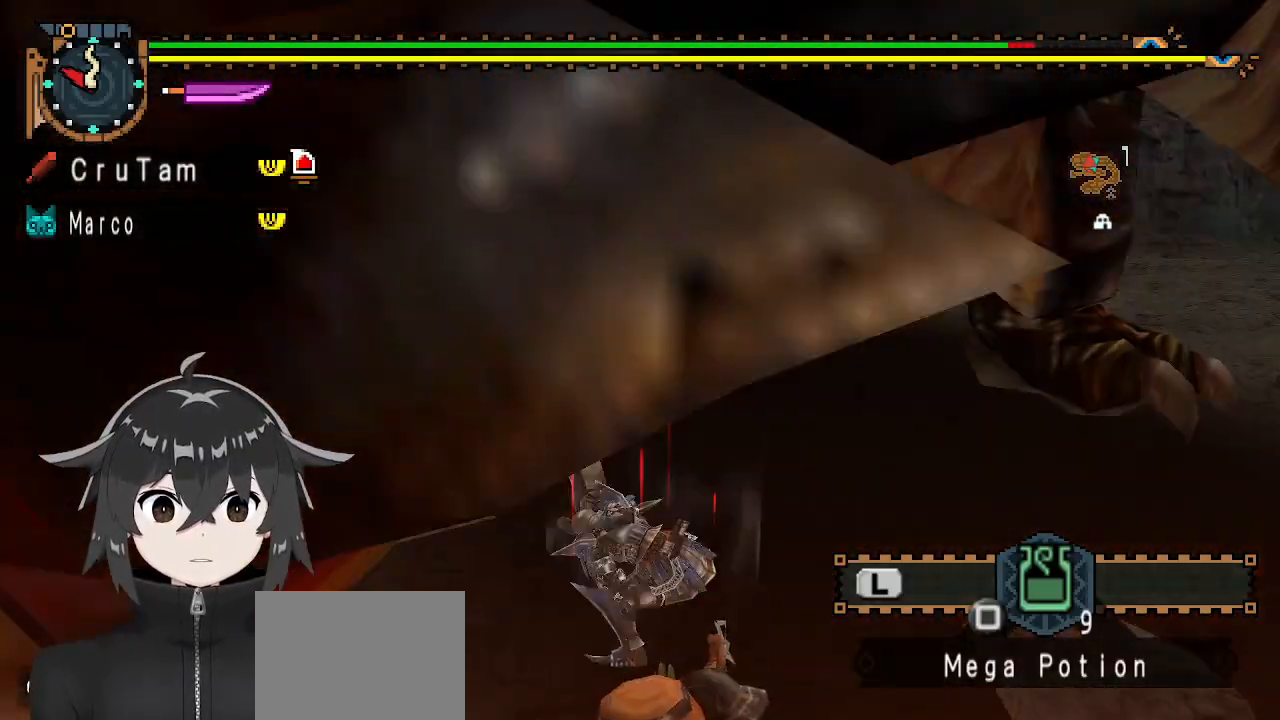
{"buttons": [], "left_stick": "center", "right_stick": "center", "events": [[133, "left_stick", "up"], [200, "A", "down"], [267, "A", "up"], [267, "left_stick", "up-left"], [333, "A", "down"], [467, "A", "up"], [500, "left_stick", "center"]]}
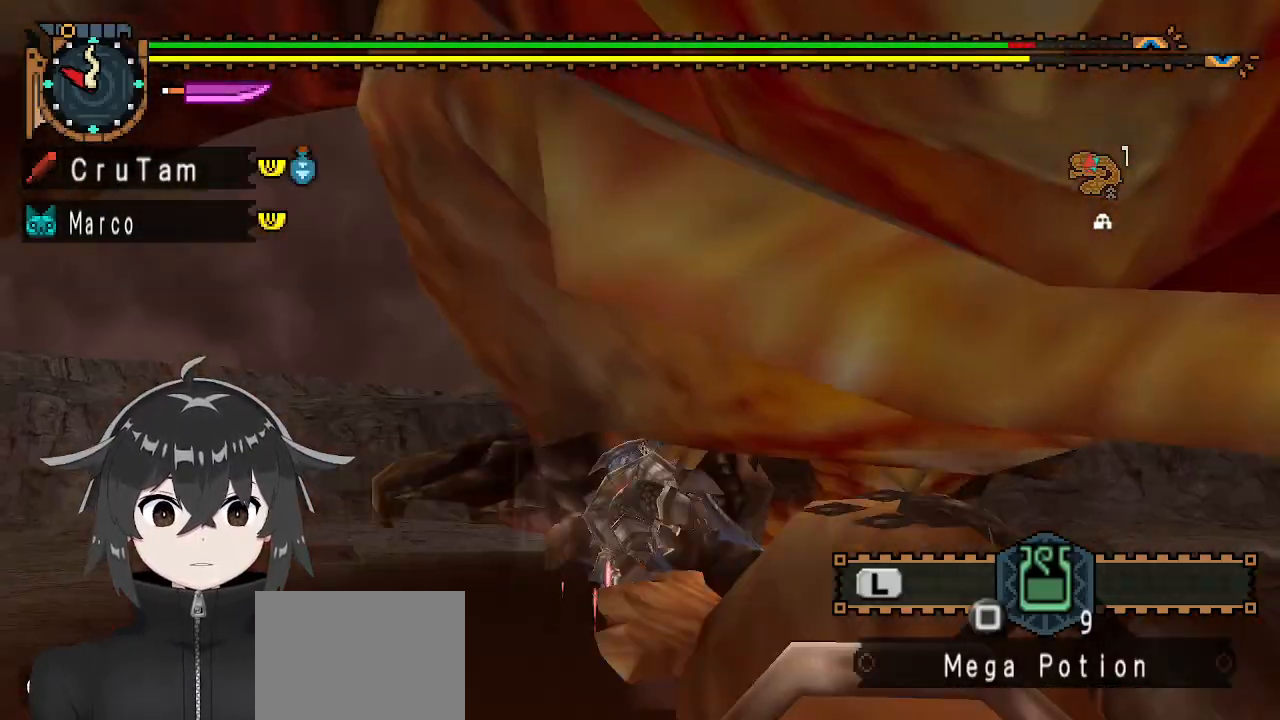
{"buttons": [], "left_stick": "left", "right_stick": "right", "events": [[133, "left_stick", "left"], [133, "right_stick", "right"]]}
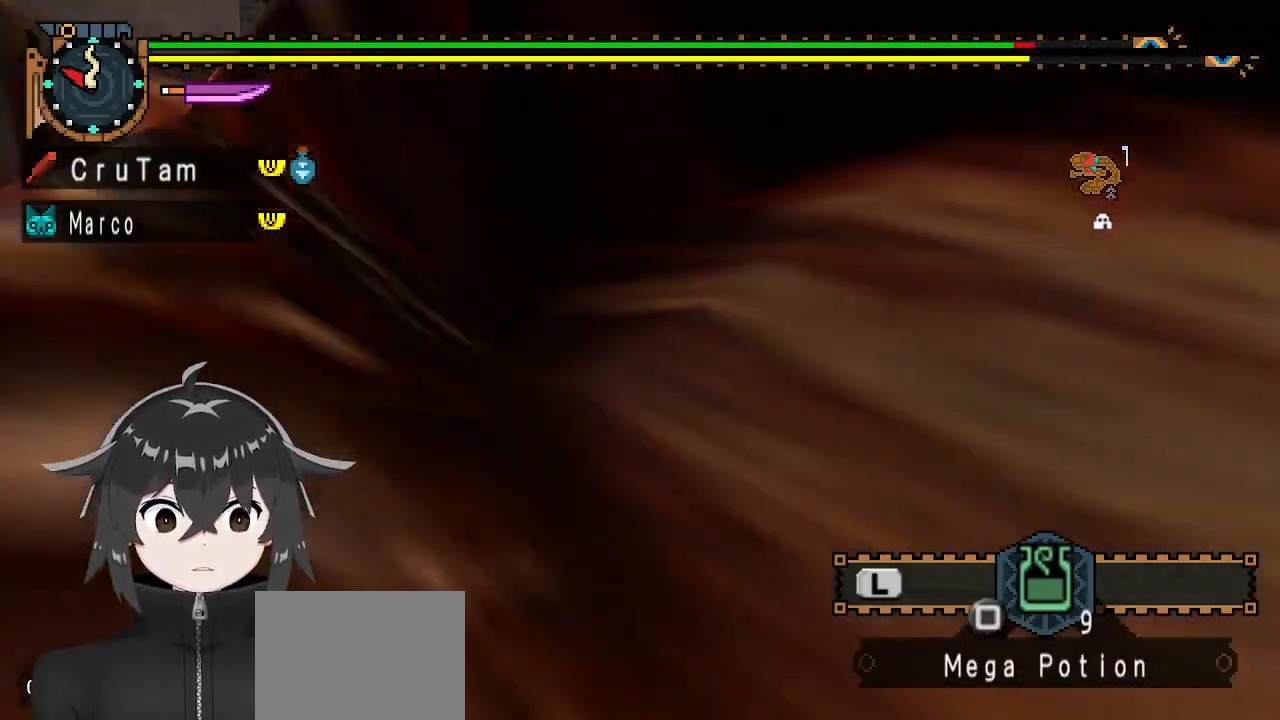
{"buttons": ["A"], "left_stick": "down", "right_stick": "center", "events": [[67, "left_stick", "down-left"], [233, "left_stick", "down"], [300, "right_stick", "center"], [400, "A", "down"]]}
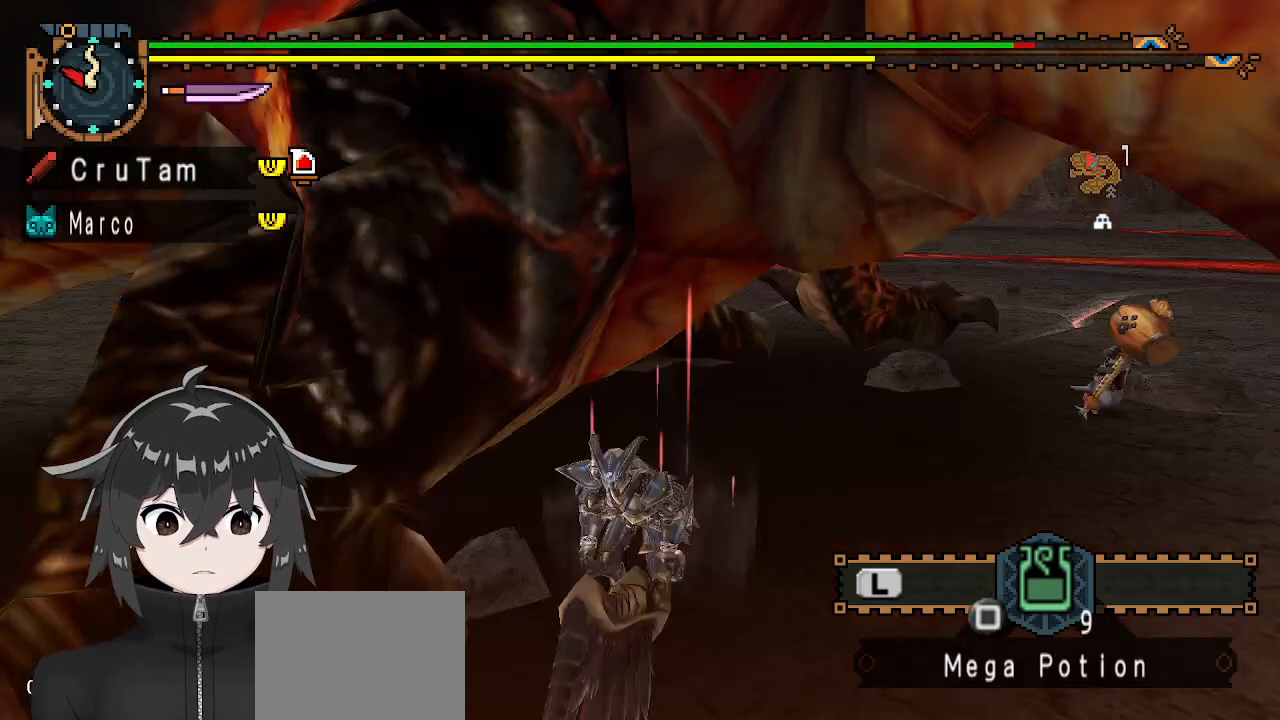
{"buttons": [], "left_stick": "down-right", "right_stick": "center", "events": [[167, "A", "up"], [300, "left_stick", "center"], [467, "left_stick", "down-right"]]}
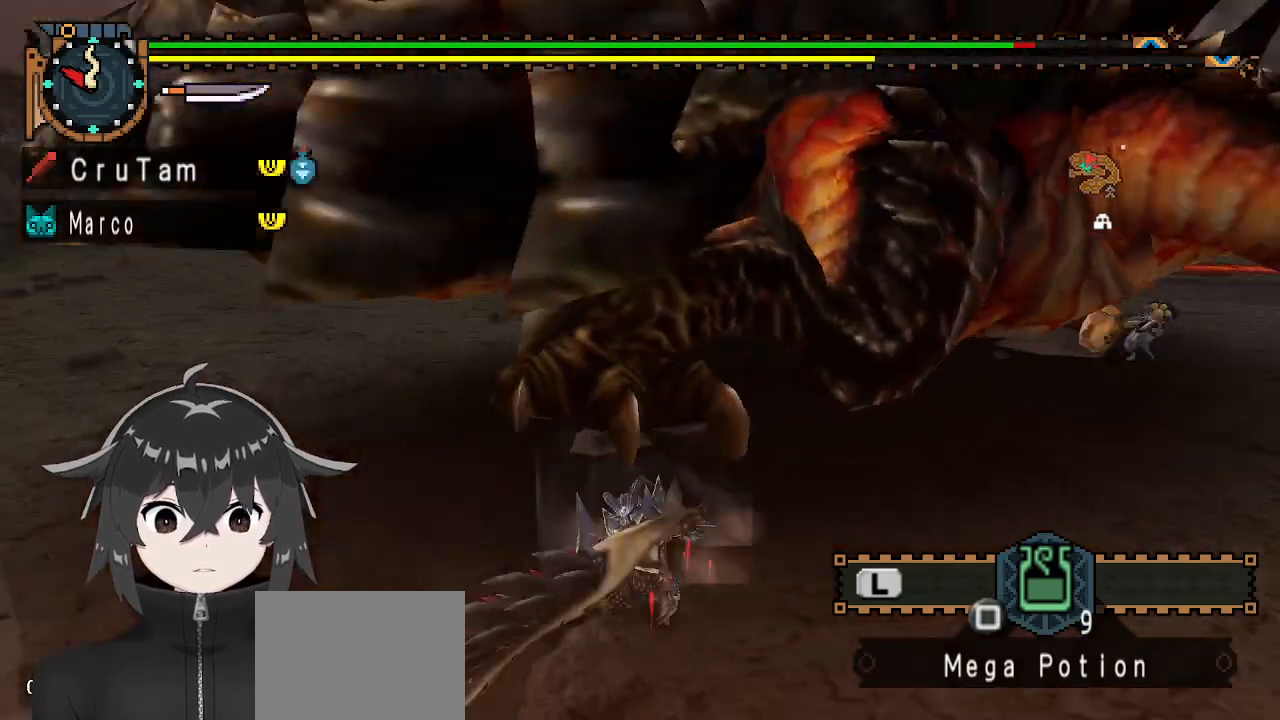
{"buttons": [], "left_stick": "down", "right_stick": "center", "events": [[167, "right_stick", "up-right"], [300, "right_stick", "center"], [333, "left_stick", "down"], [433, "X", "down"], [500, "X", "up"]]}
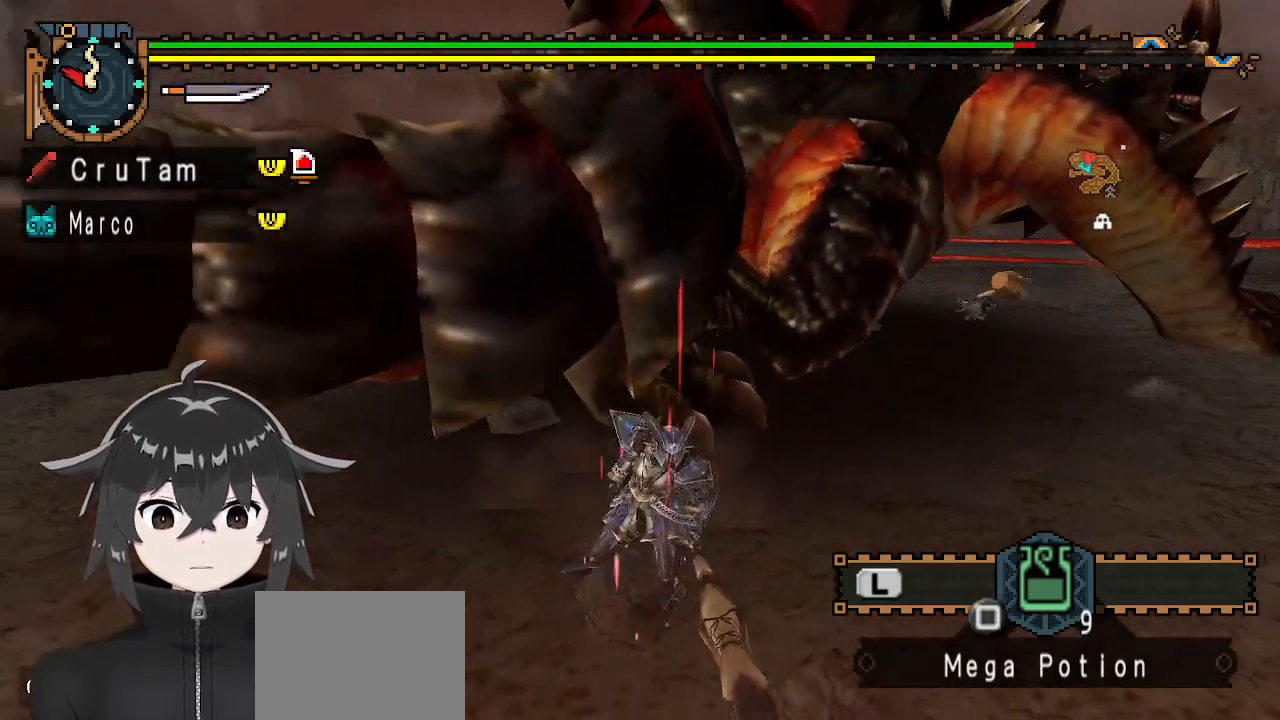
{"buttons": [], "left_stick": "center", "right_stick": "center", "events": [[67, "X", "down"], [167, "X", "up"], [267, "left_stick", "center"]]}
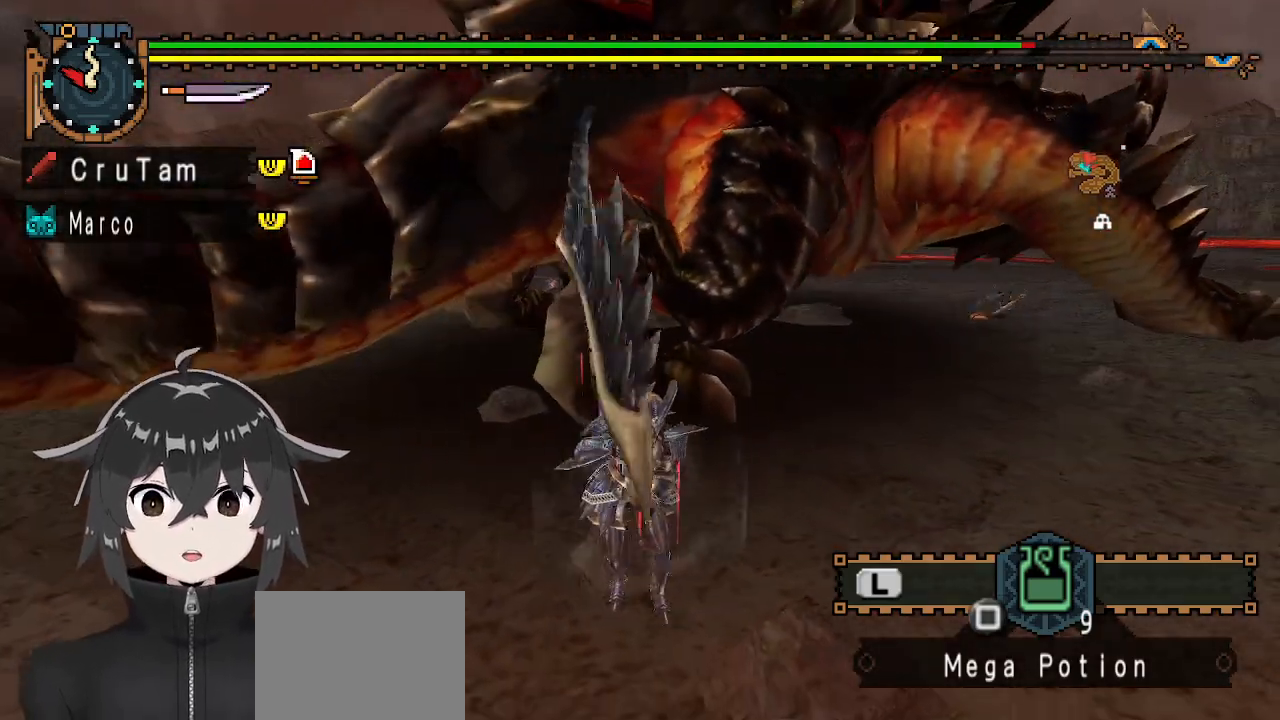
{"buttons": ["R1"], "left_stick": "down-right", "right_stick": "center", "events": [[33, "left_stick", "down"], [233, "left_stick", "center"], [433, "left_stick", "down-right"], [500, "R1", "down"]]}
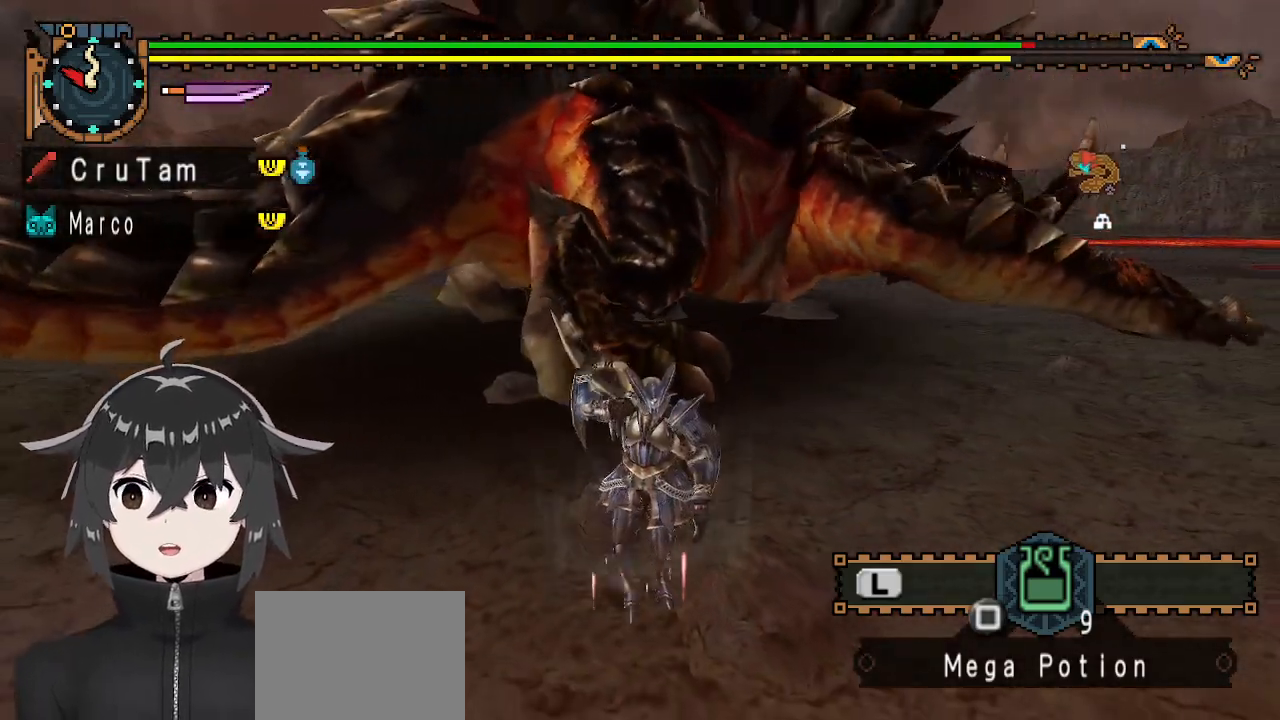
{"buttons": ["R1"], "left_stick": "right", "right_stick": "center", "events": [[133, "left_stick", "right"]]}
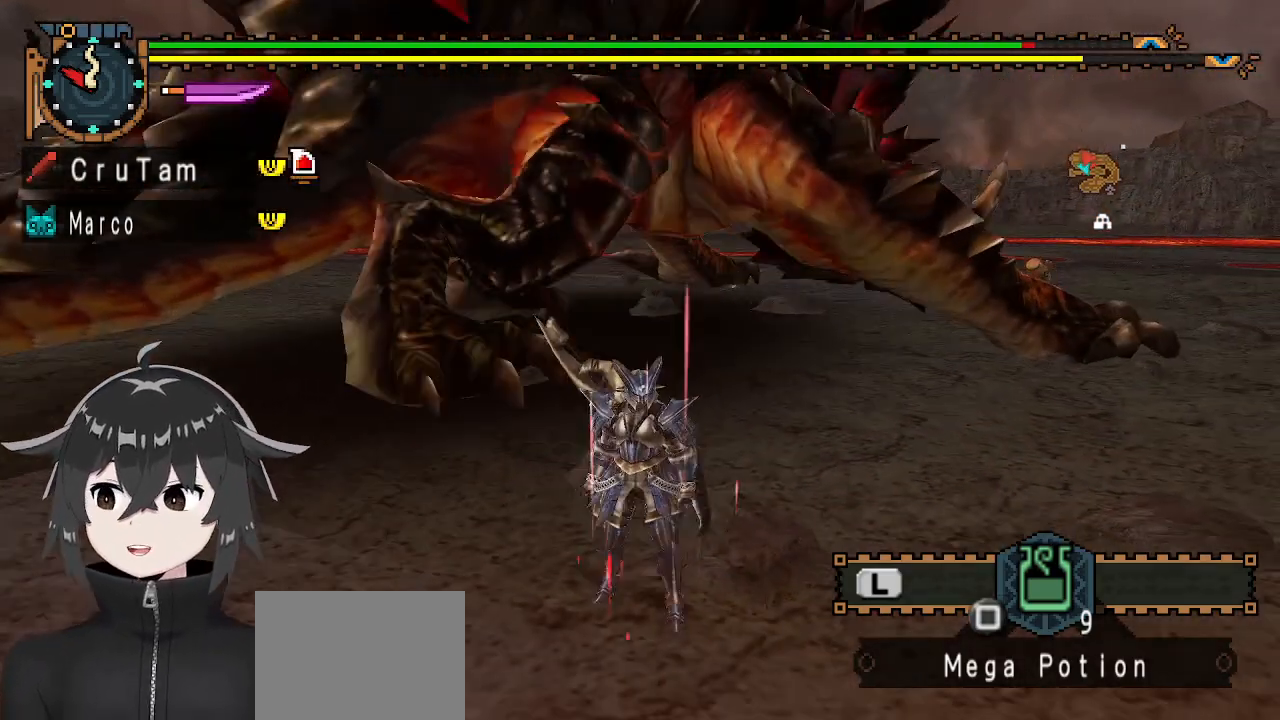
{"buttons": ["R1"], "left_stick": "right", "right_stick": "center", "events": []}
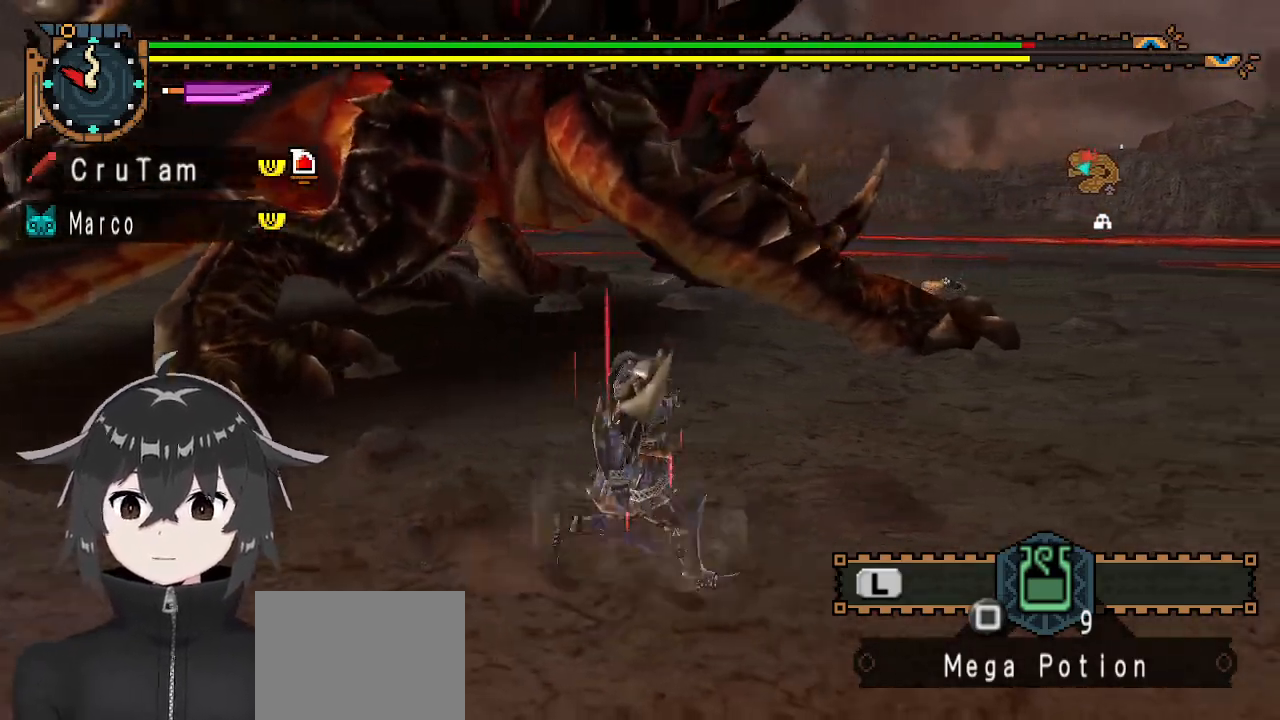
{"buttons": ["R1"], "left_stick": "right", "right_stick": "center", "events": [[200, "right_stick", "left"], [400, "right_stick", "center"]]}
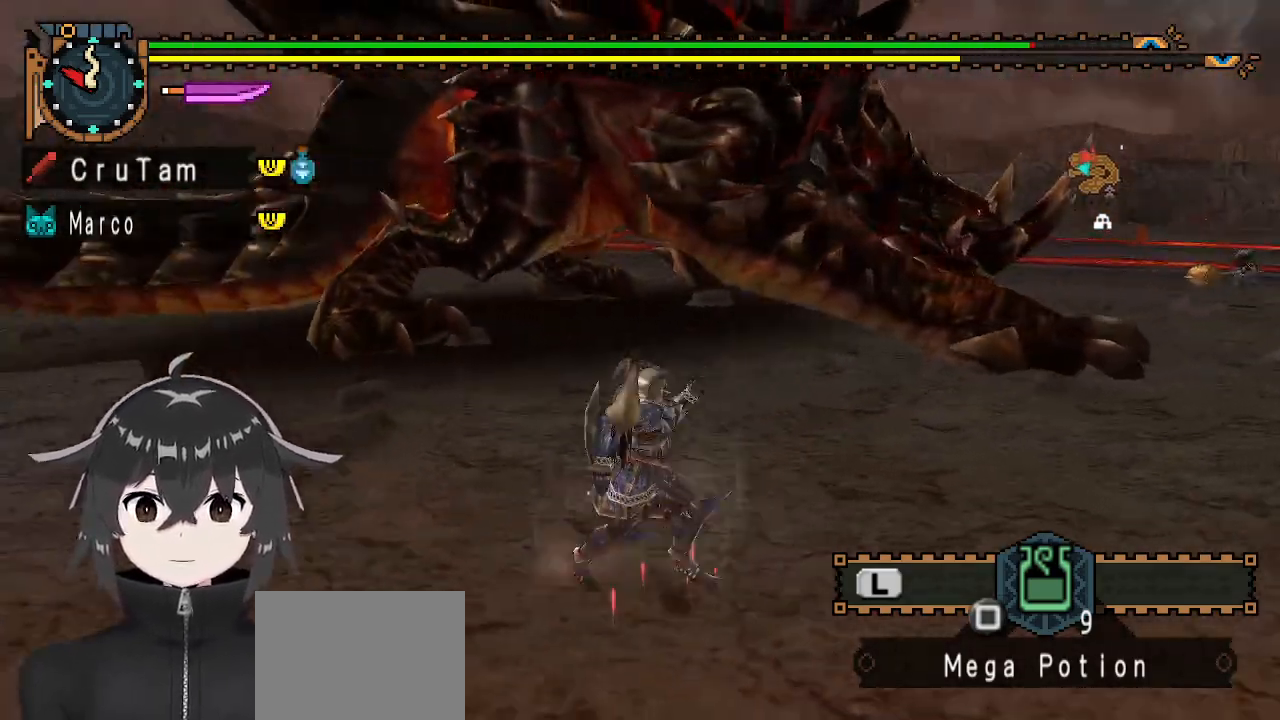
{"buttons": ["R1"], "left_stick": "right", "right_stick": "center", "events": []}
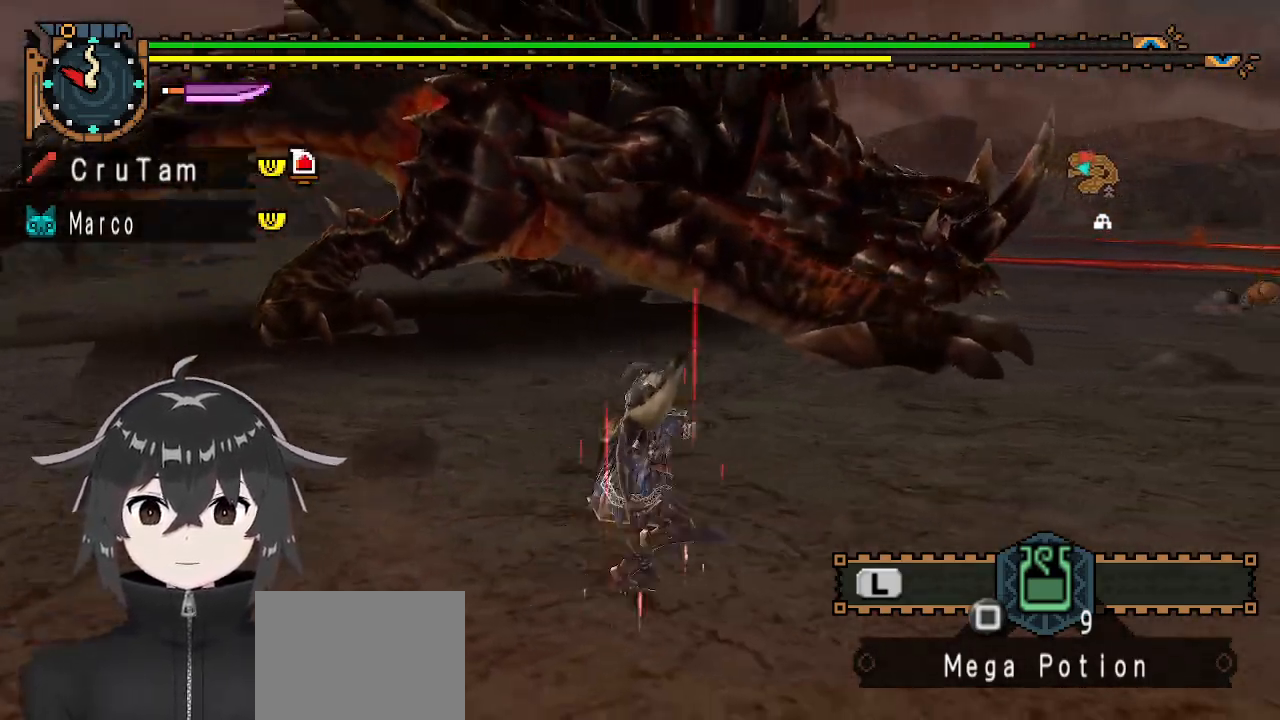
{"buttons": ["R1"], "left_stick": "up", "right_stick": "center", "events": [[200, "R1", "up"], [433, "R1", "down"], [467, "left_stick", "up"]]}
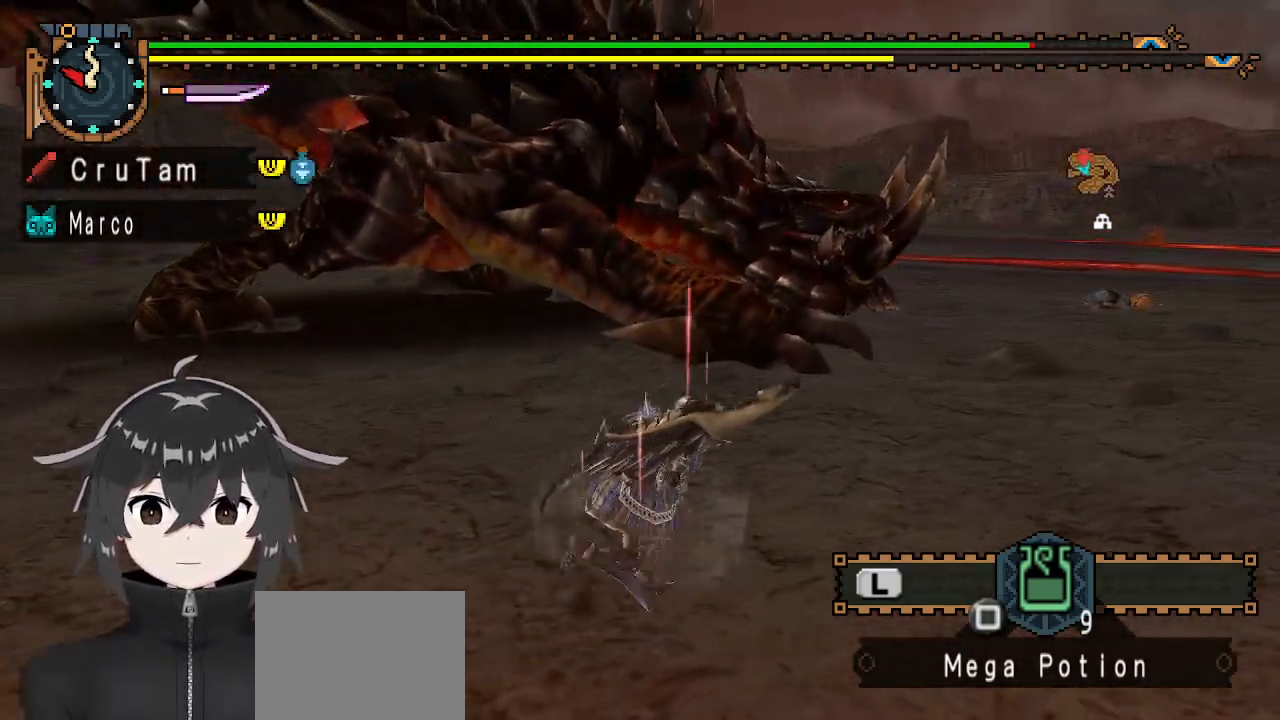
{"buttons": ["R1"], "left_stick": "up", "right_stick": "center", "events": []}
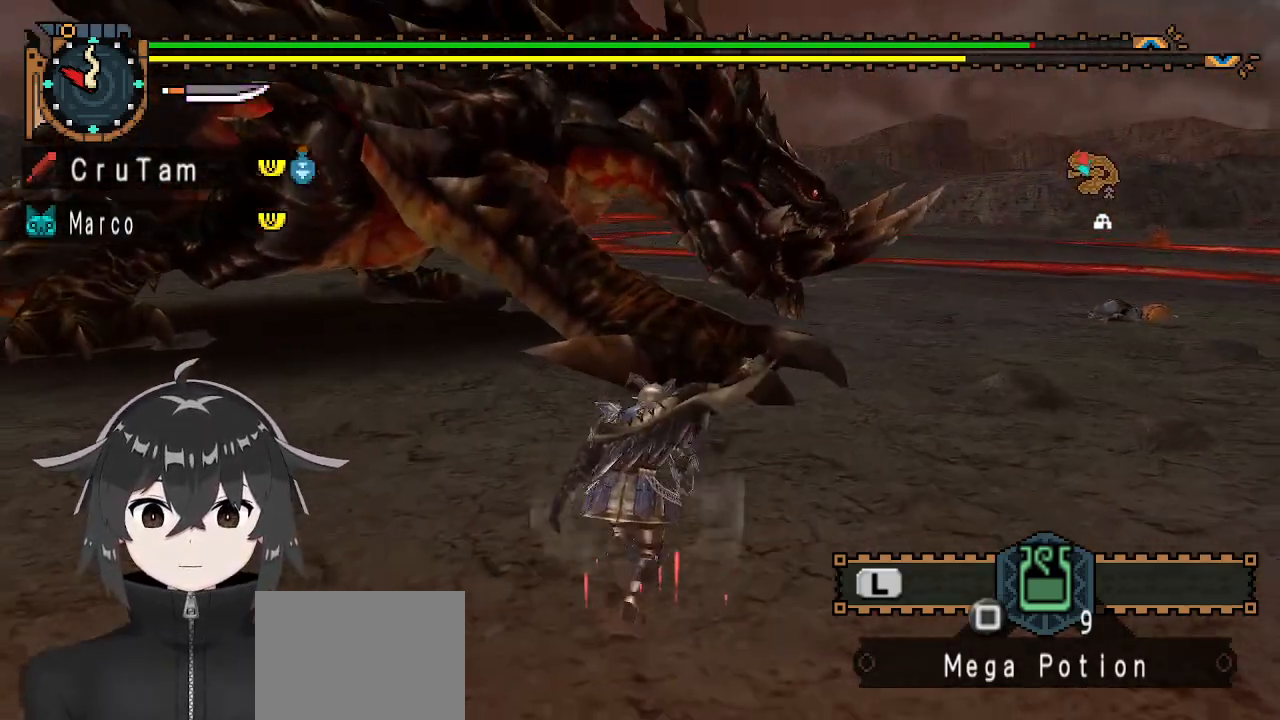
{"buttons": ["Y"], "left_stick": "center", "right_stick": "center", "events": [[233, "Y", "down"], [467, "R1", "up"], [467, "left_stick", "center"]]}
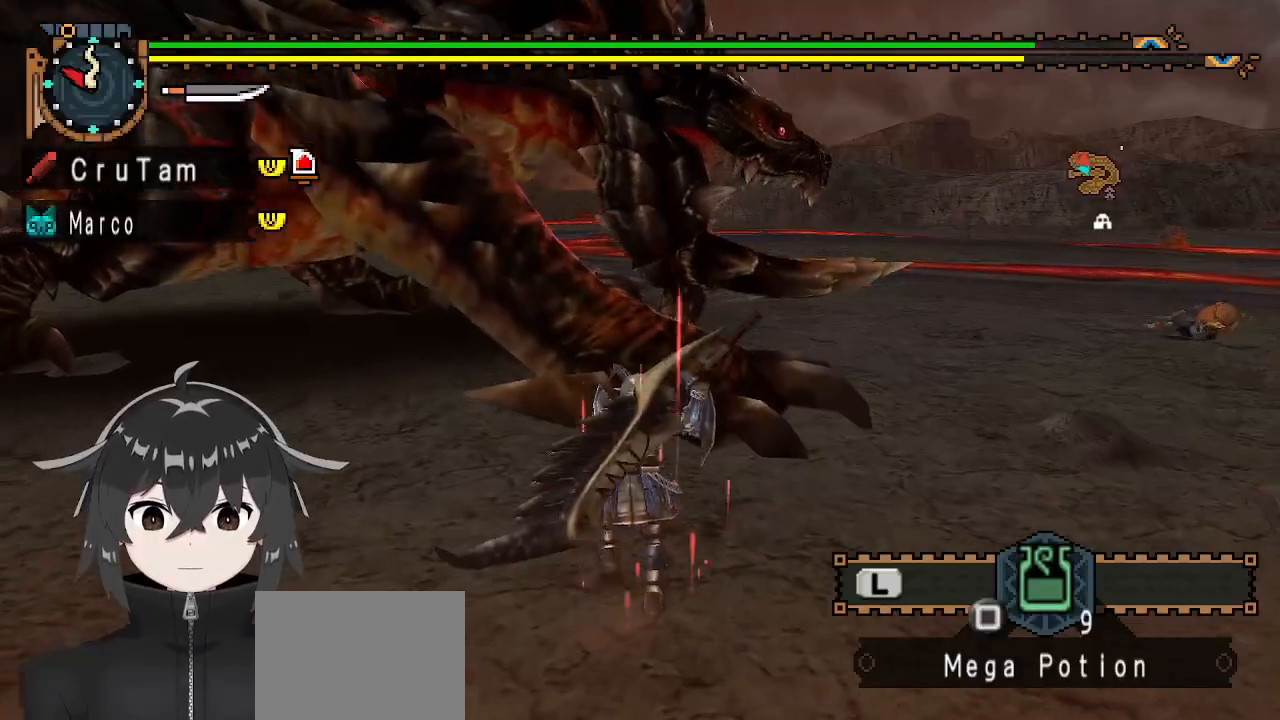
{"buttons": ["Y"], "left_stick": "center", "right_stick": "center", "events": []}
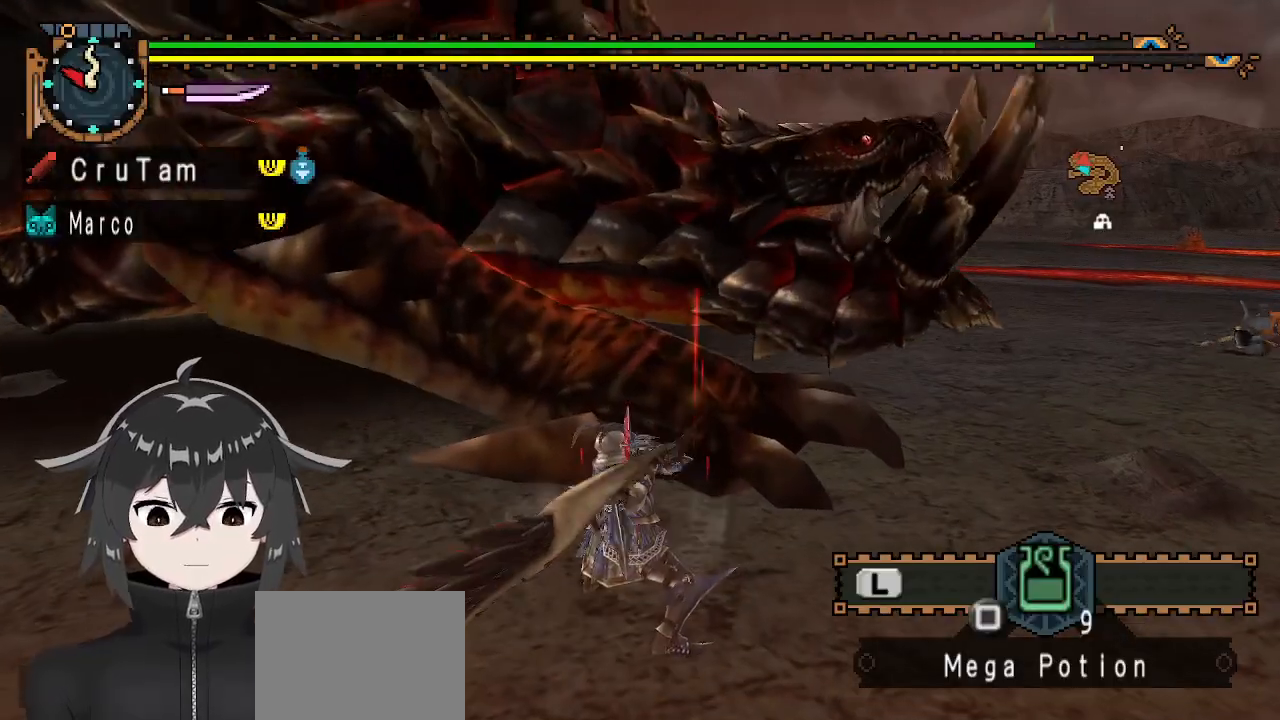
{"buttons": ["Y"], "left_stick": "center", "right_stick": "center", "events": [[300, "right_stick", "right"], [500, "right_stick", "center"]]}
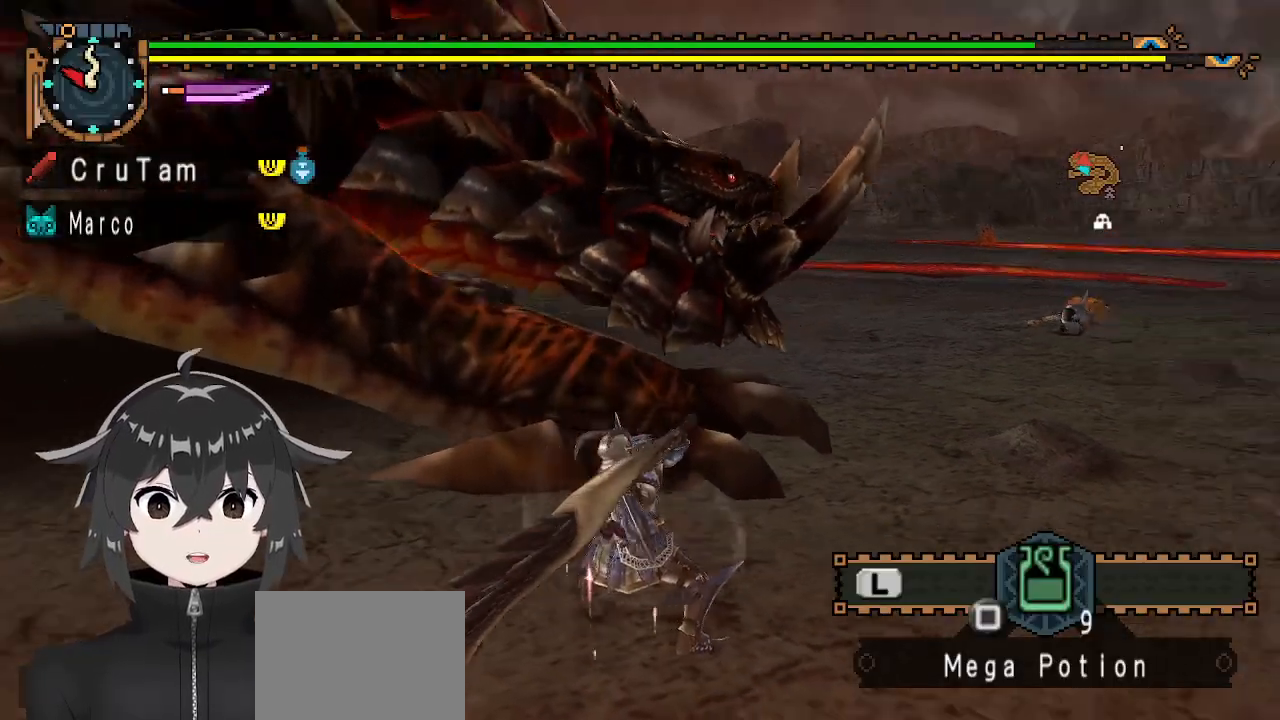
{"buttons": ["Y"], "left_stick": "center", "right_stick": "center", "events": []}
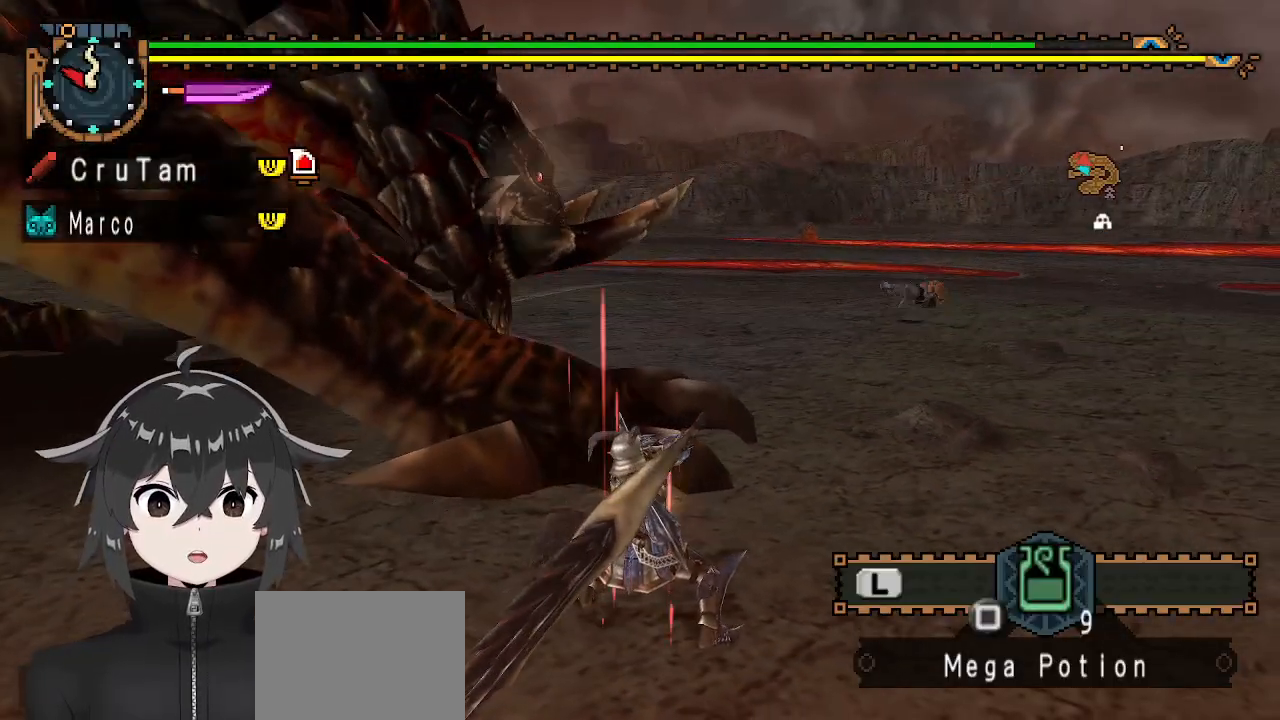
{"buttons": ["Y"], "left_stick": "center", "right_stick": "center", "events": []}
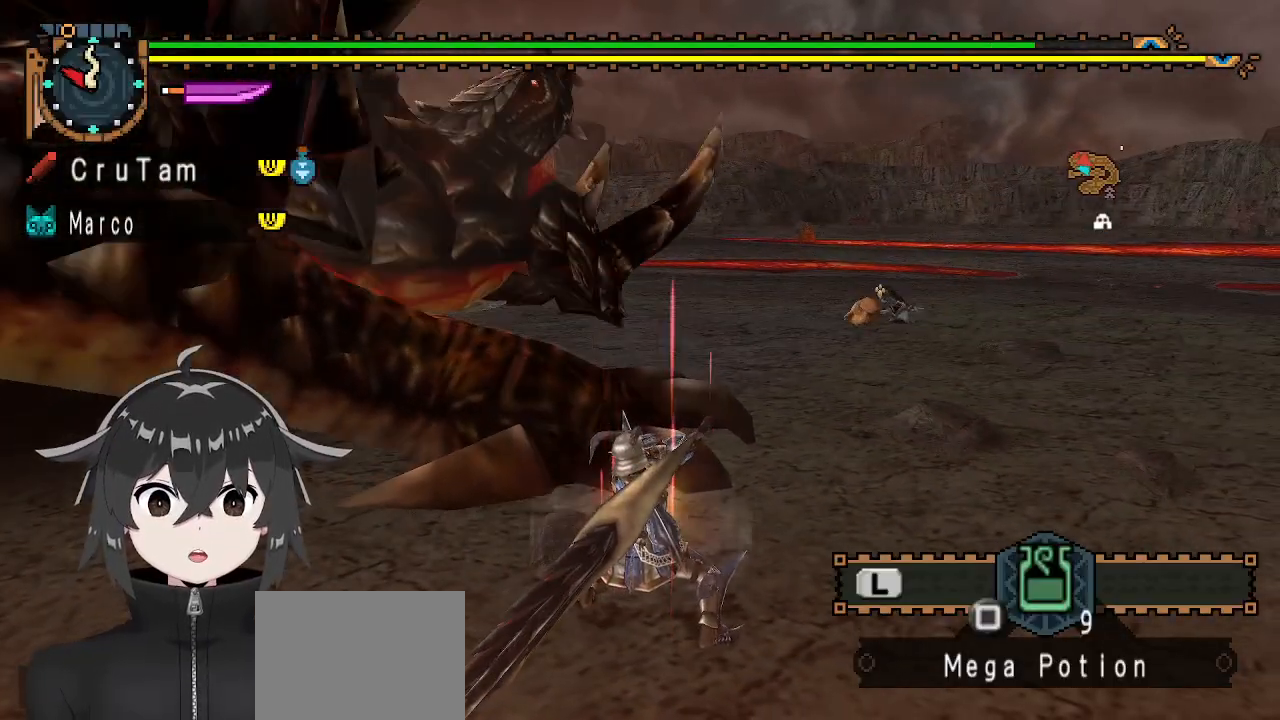
{"buttons": ["Y"], "left_stick": "center", "right_stick": "center", "events": [[200, "right_stick", "left"], [333, "right_stick", "center"]]}
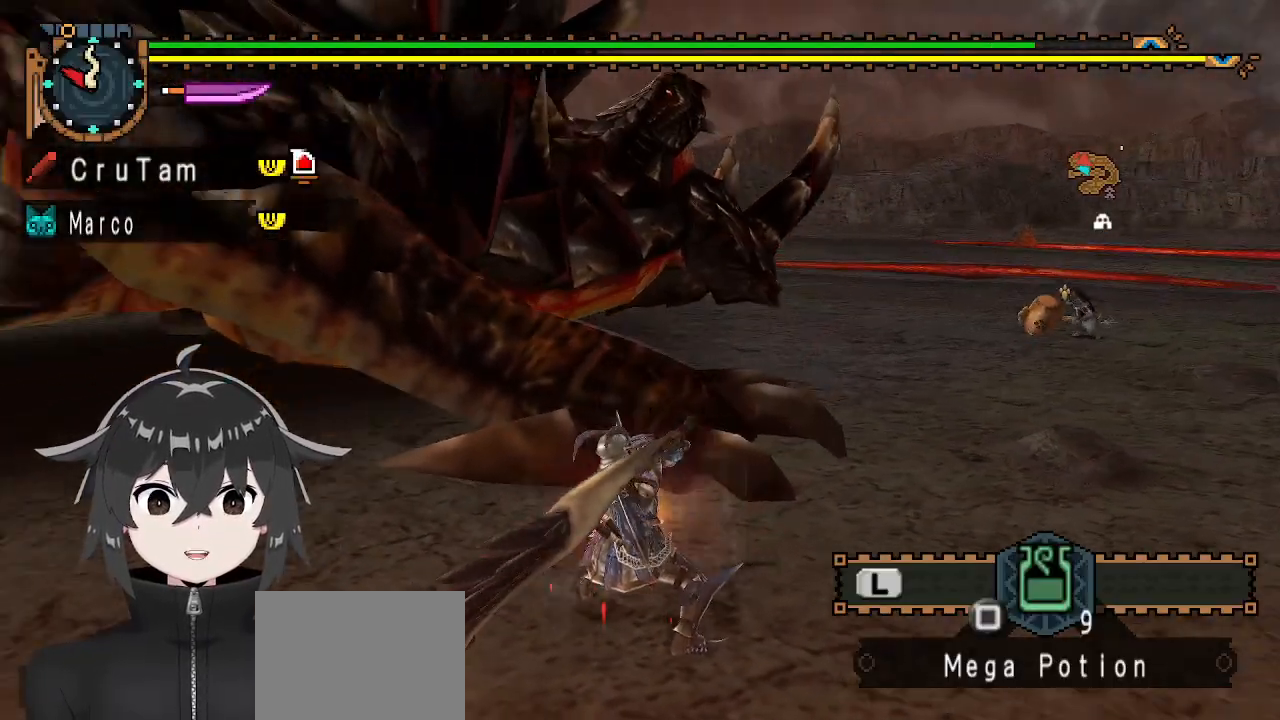
{"buttons": ["Y"], "left_stick": "center", "right_stick": "center", "events": []}
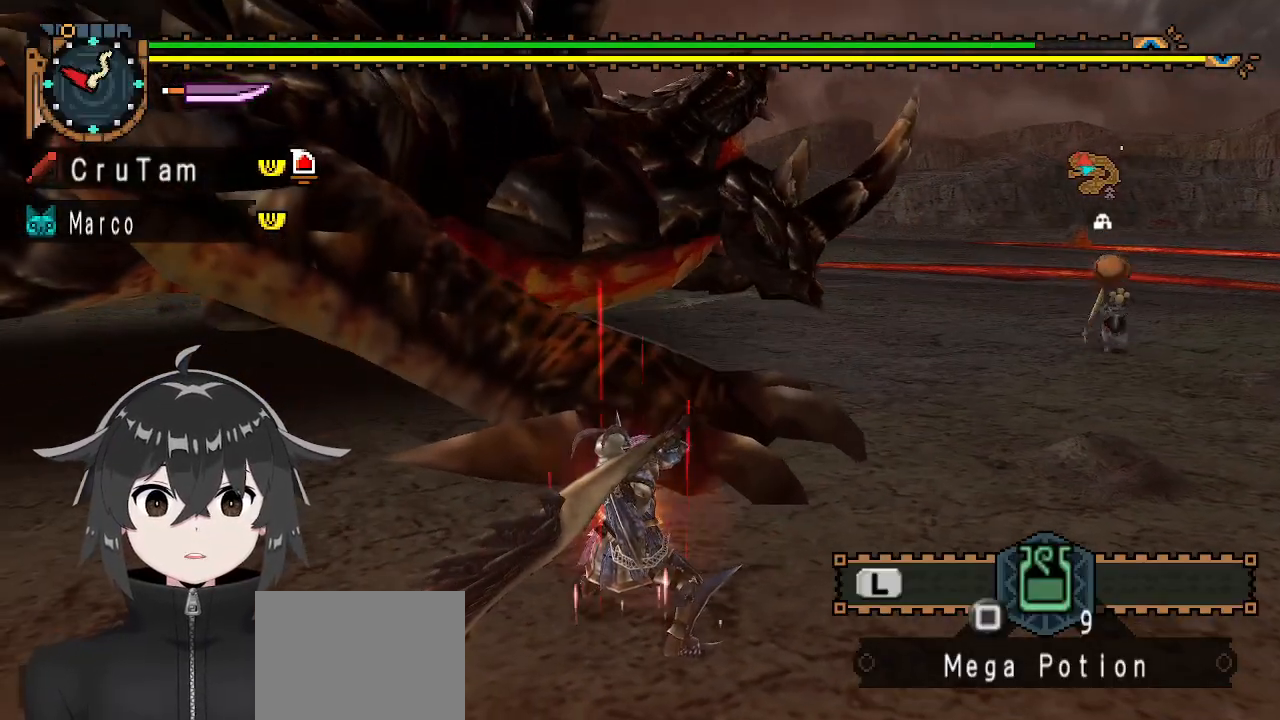
{"buttons": ["Y"], "left_stick": "up-left", "right_stick": "center", "events": [[467, "left_stick", "up-left"]]}
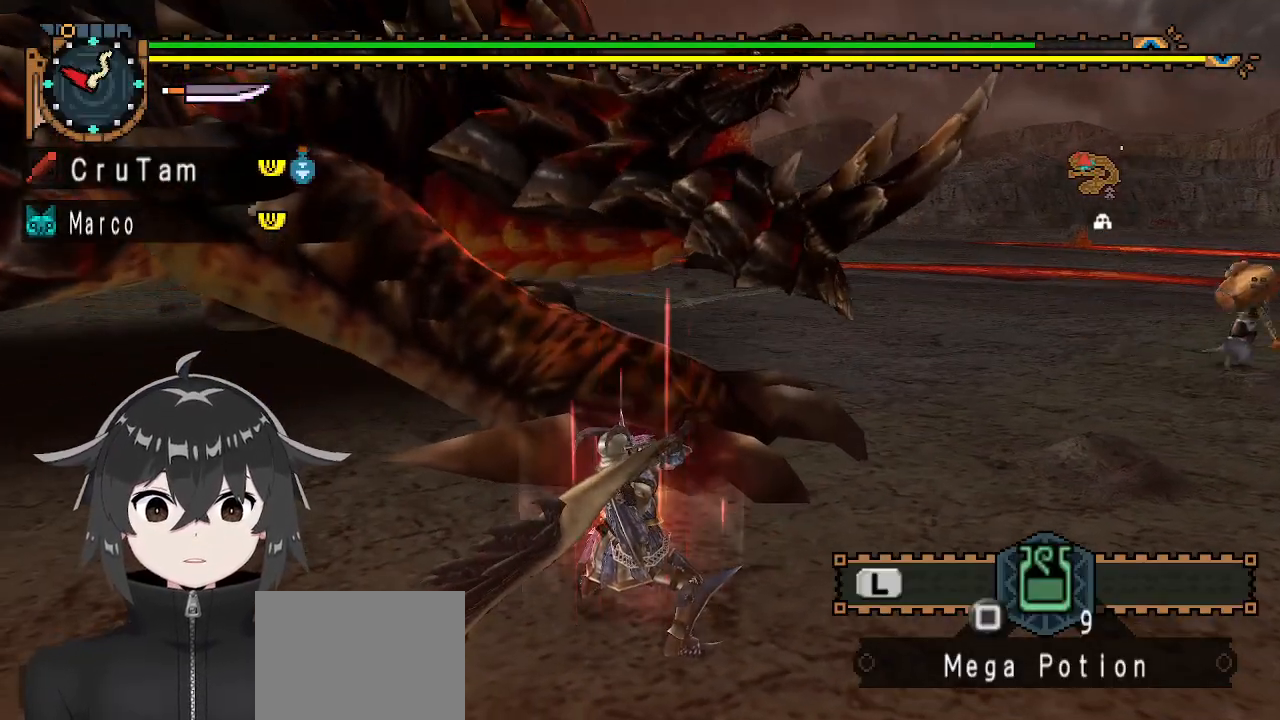
{"buttons": [], "left_stick": "center", "right_stick": "center", "events": [[167, "left_stick", "center"], [500, "Y", "up"]]}
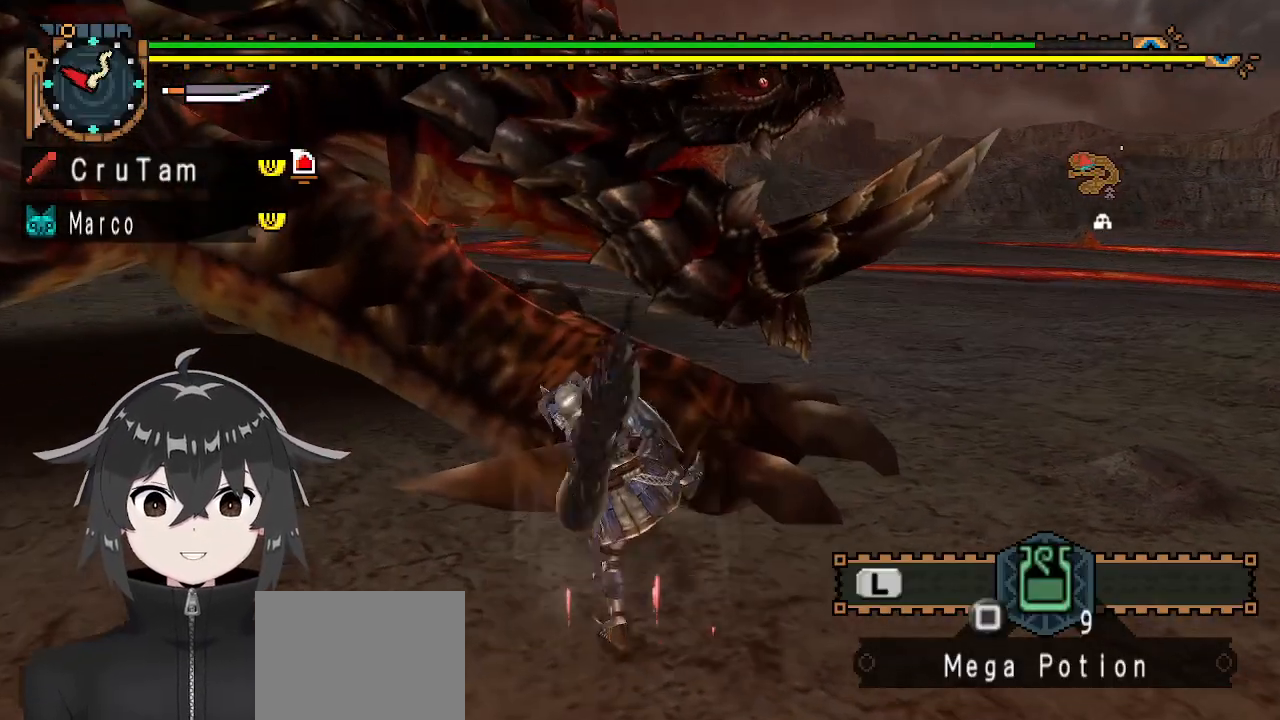
{"buttons": [], "left_stick": "down-left", "right_stick": "center", "events": [[333, "left_stick", "left"], [333, "right_stick", "left"], [467, "left_stick", "down-left"], [500, "right_stick", "center"]]}
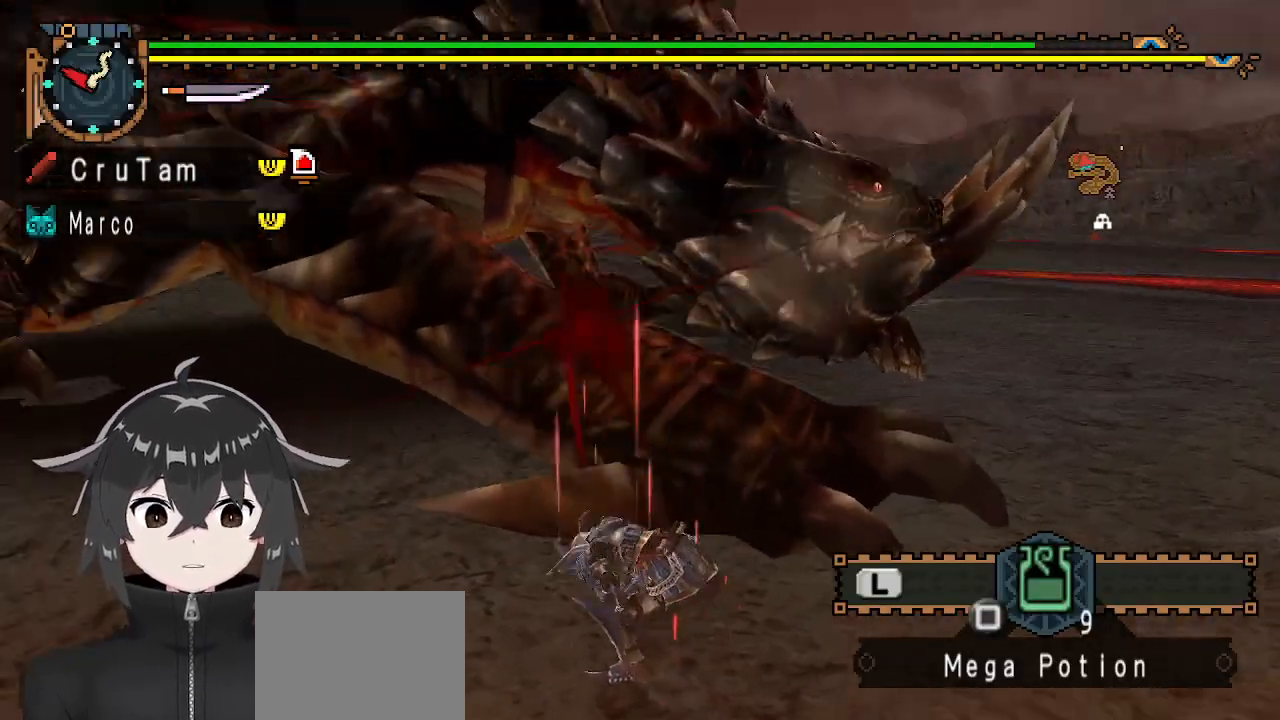
{"buttons": [], "left_stick": "down-left", "right_stick": "center", "events": [[267, "A", "down"], [333, "A", "up"], [433, "A", "down"], [500, "A", "up"]]}
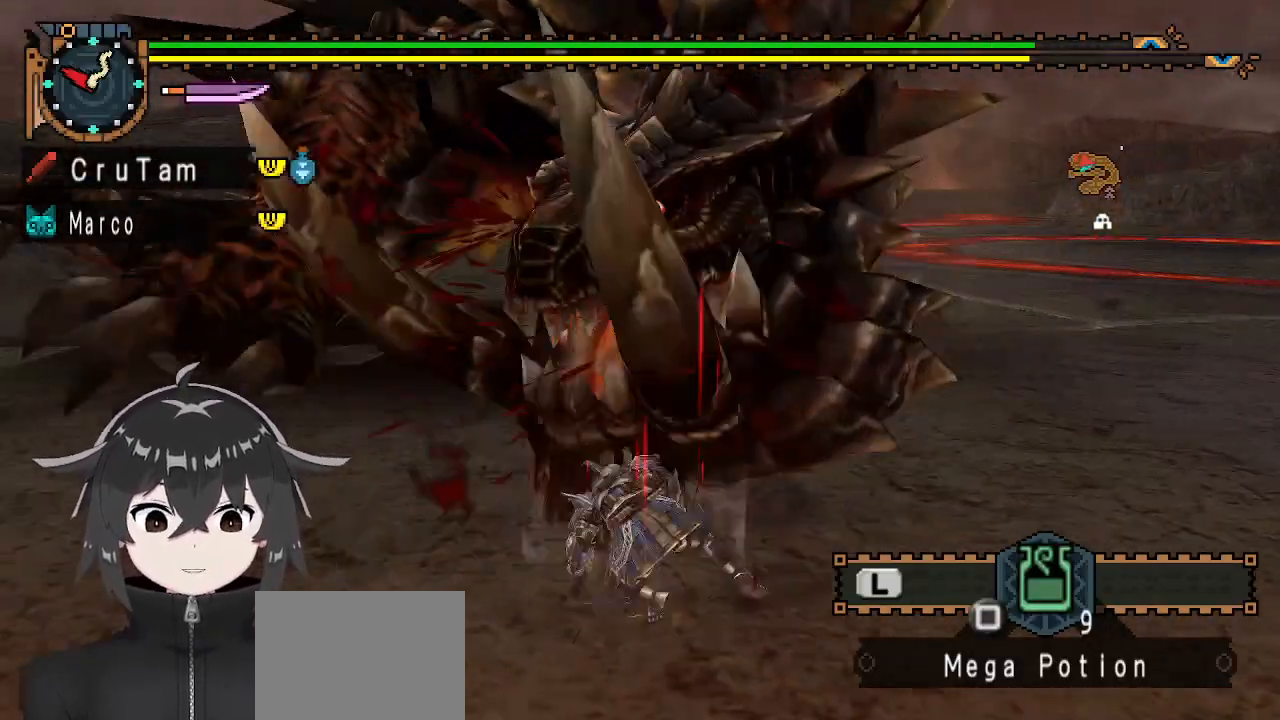
{"buttons": [], "left_stick": "center", "right_stick": "up-left", "events": [[67, "left_stick", "center"], [467, "right_stick", "up-left"]]}
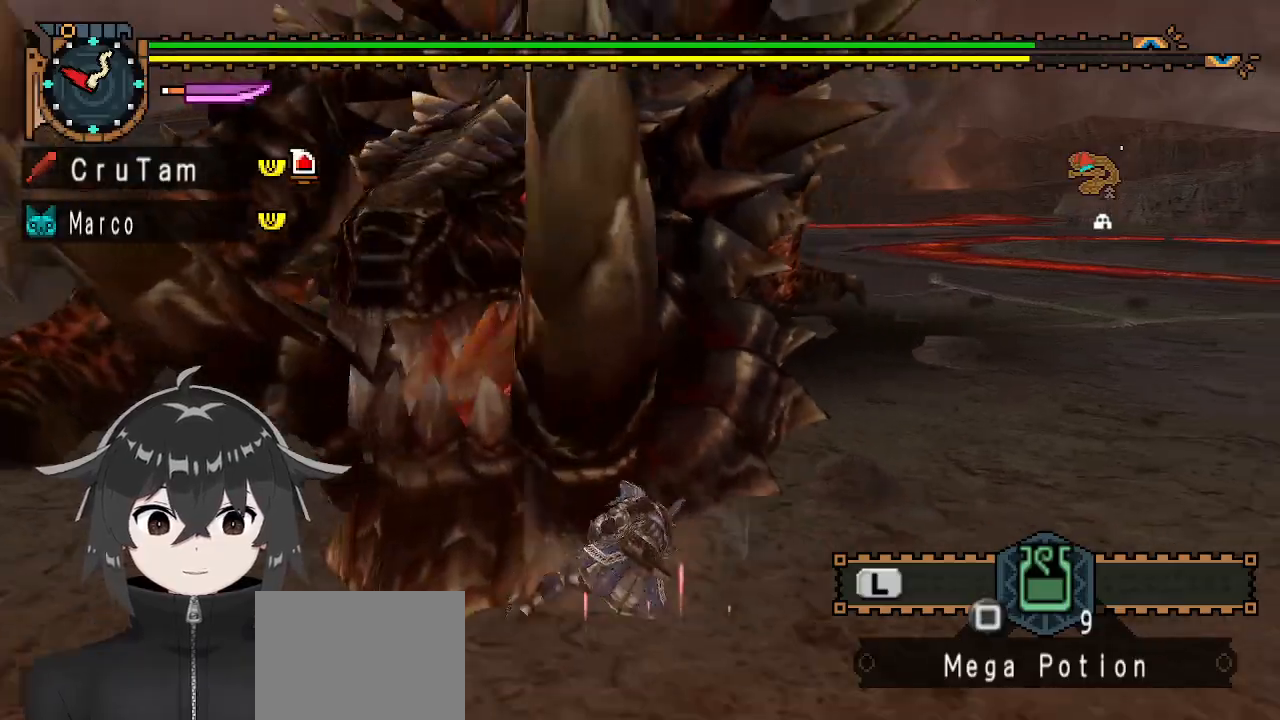
{"buttons": [], "left_stick": "down-left", "right_stick": "center", "events": [[100, "right_stick", "center"], [233, "left_stick", "left"], [300, "left_stick", "down-left"]]}
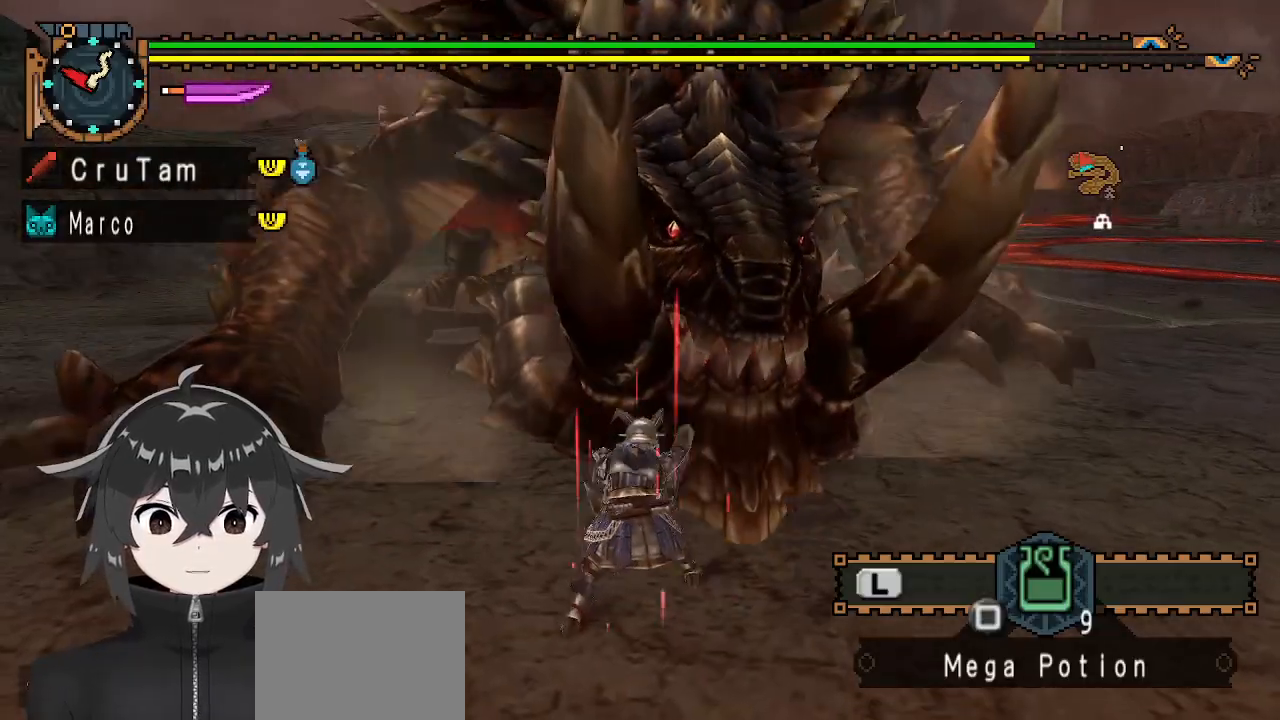
{"buttons": [], "left_stick": "down-left", "right_stick": "center", "events": [[433, "A", "down"], [500, "A", "up"]]}
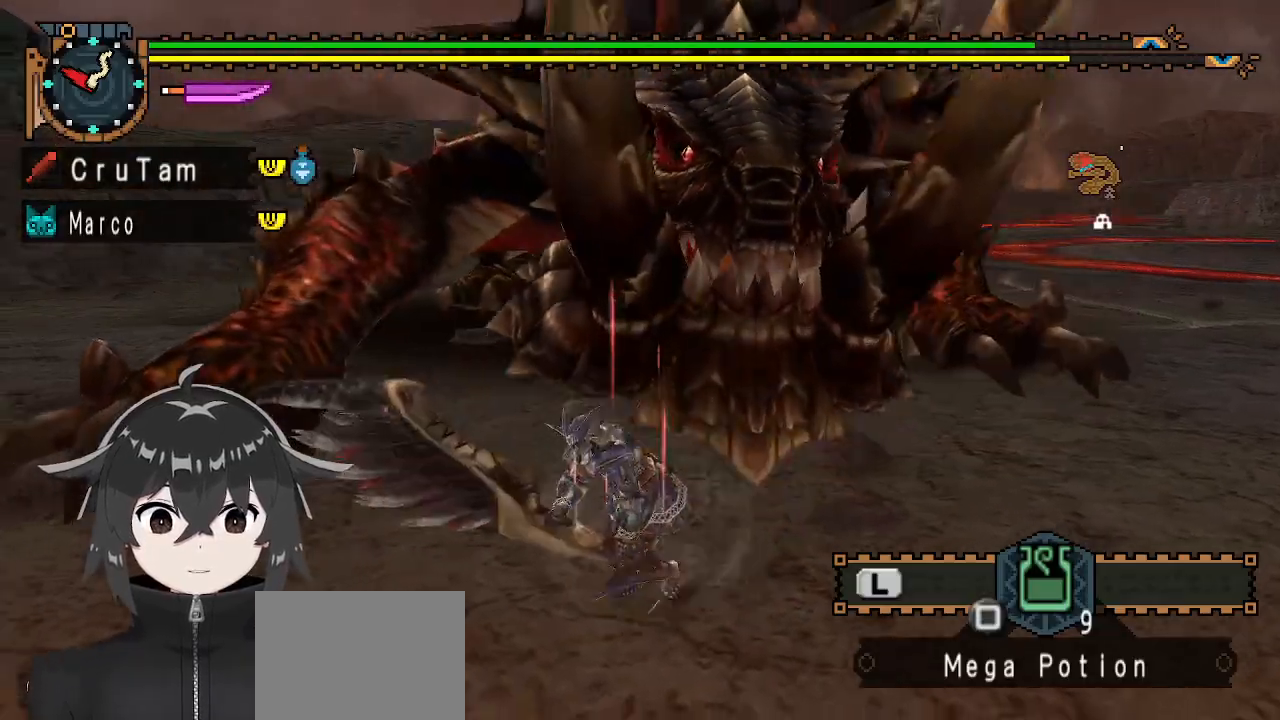
{"buttons": [], "left_stick": "down-left", "right_stick": "center", "events": [[67, "A", "down"], [167, "A", "up"]]}
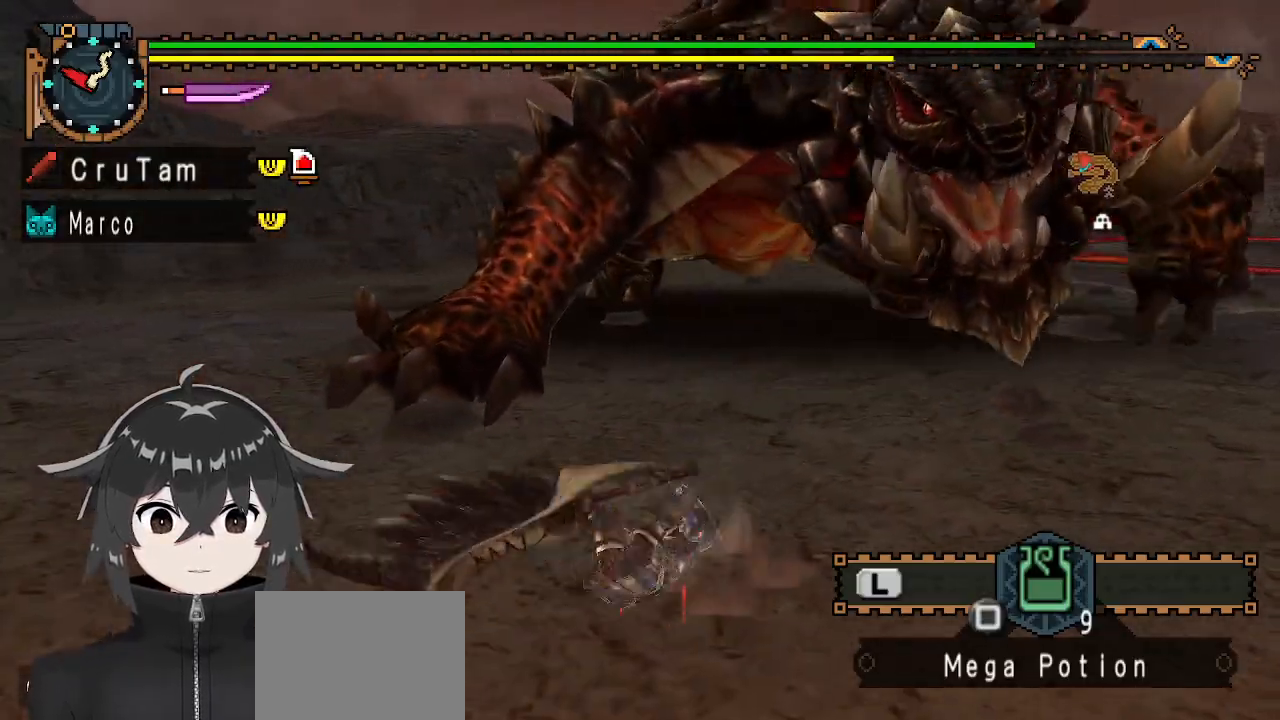
{"buttons": [], "left_stick": "left", "right_stick": "center", "events": [[33, "right_stick", "right"], [233, "left_stick", "left"], [233, "right_stick", "center"]]}